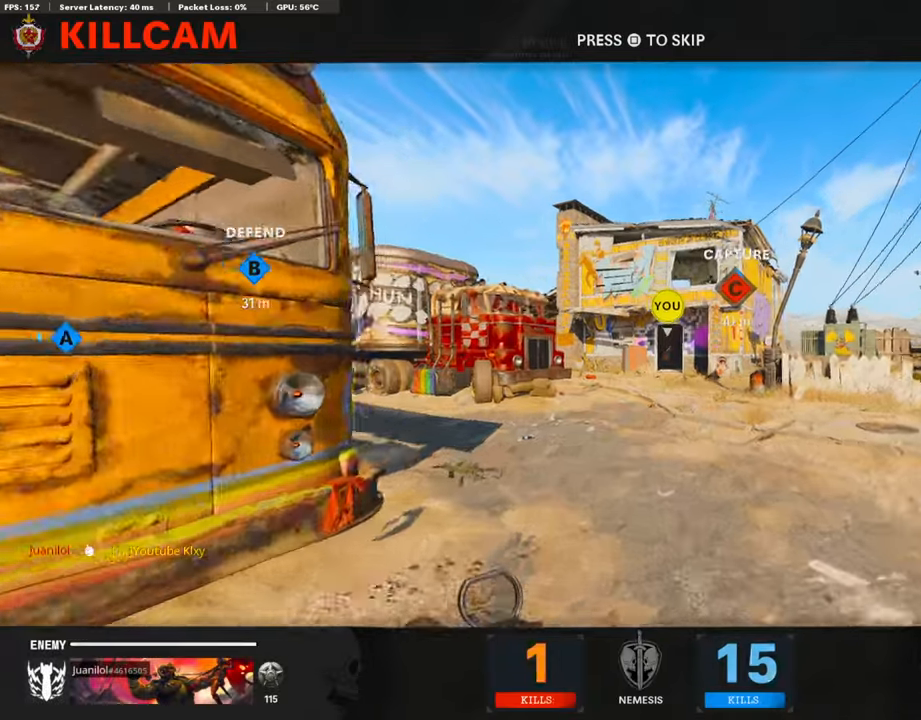
Gameplay with a controller (PlayStation layout); each line is a JSON object with the inputs held at the frame after it. "events" lists button and stick changes between this image and that frame as [ms after this image, input, new state], when the widget could be followed in between.
{"buttons": [], "left_stick": "center", "right_stick": "center", "events": []}
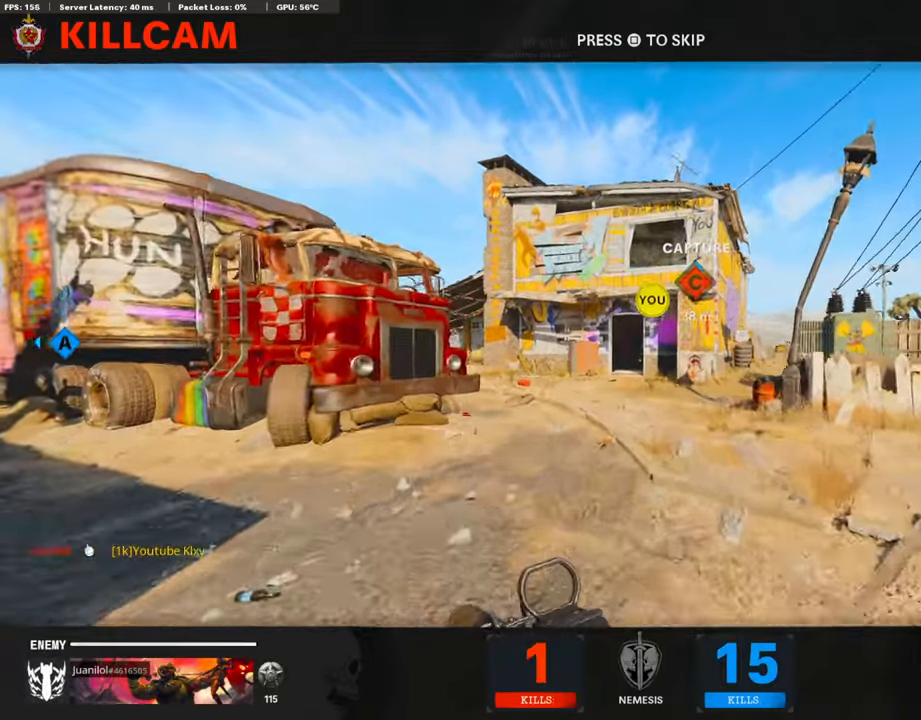
{"buttons": [], "left_stick": "center", "right_stick": "center", "events": []}
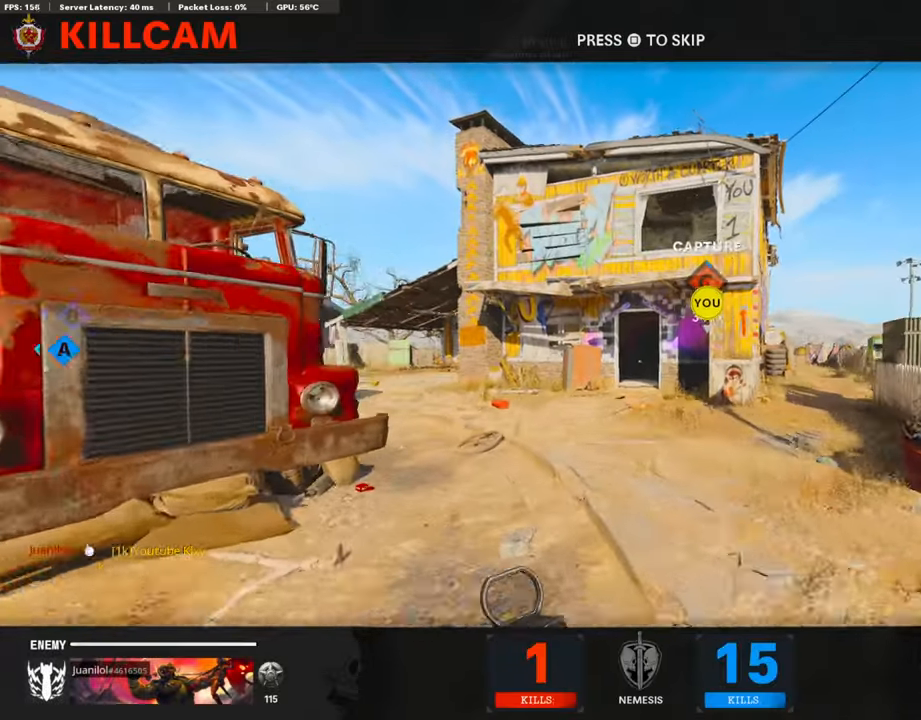
{"buttons": [], "left_stick": "center", "right_stick": "center", "events": []}
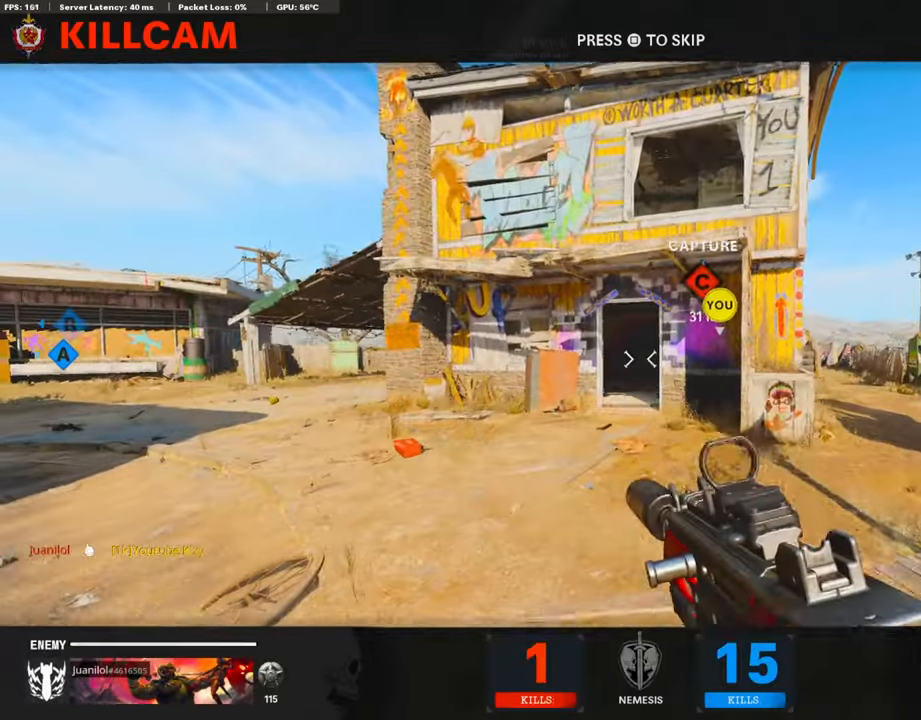
{"buttons": [], "left_stick": "center", "right_stick": "center", "events": []}
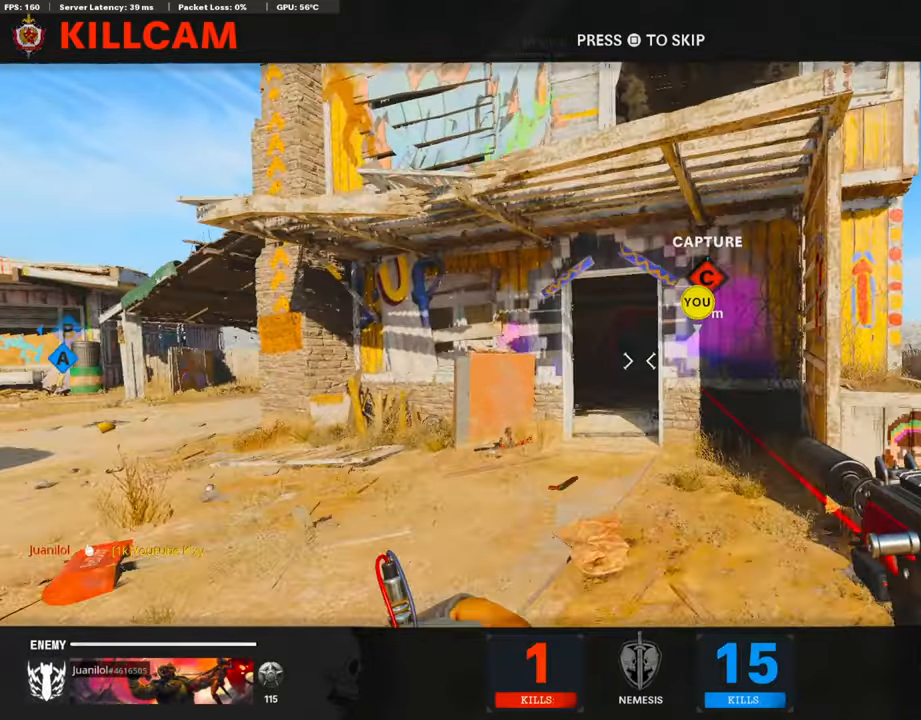
{"buttons": [], "left_stick": "center", "right_stick": "center", "events": []}
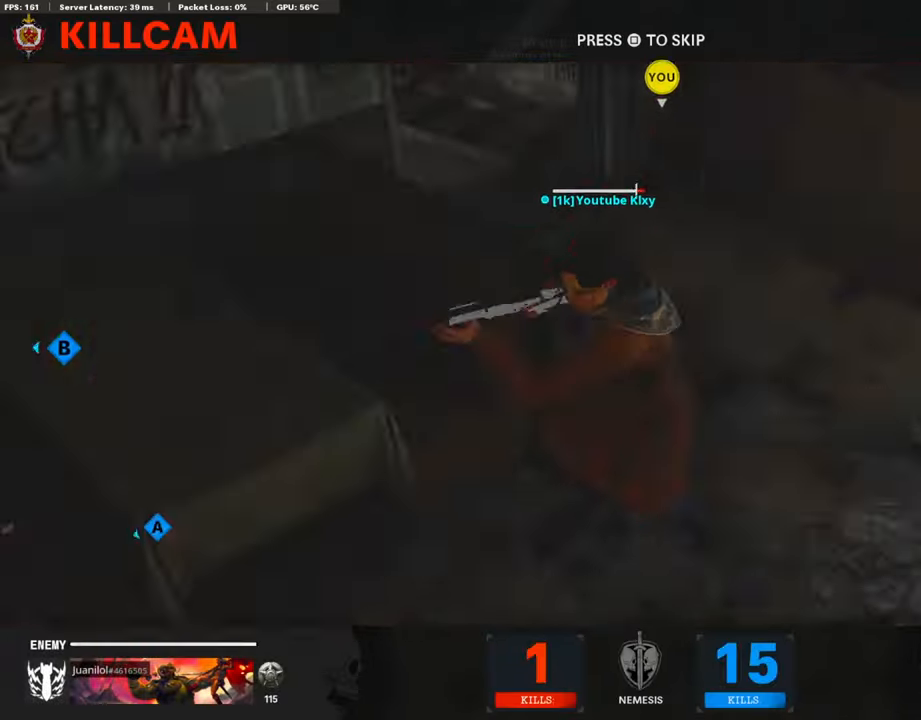
{"buttons": [], "left_stick": "up", "right_stick": "center", "events": [[336, "CROSS", "down"], [336, "SQUARE", "down"], [387, "left_stick", "up"], [437, "SQUARE", "up"], [454, "CROSS", "up"]]}
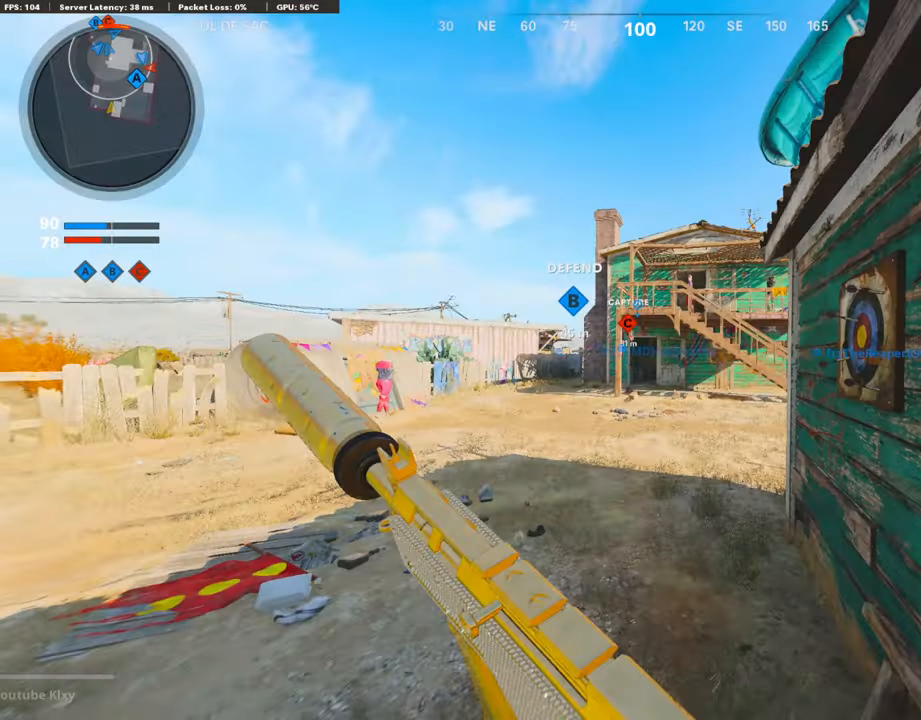
{"buttons": [], "left_stick": "up", "right_stick": "center", "events": [[118, "L3", "down"], [118, "TRIANGLE", "down"], [219, "L3", "up"], [219, "TRIANGLE", "up"], [286, "TRIANGLE", "down"], [404, "TRIANGLE", "up"]]}
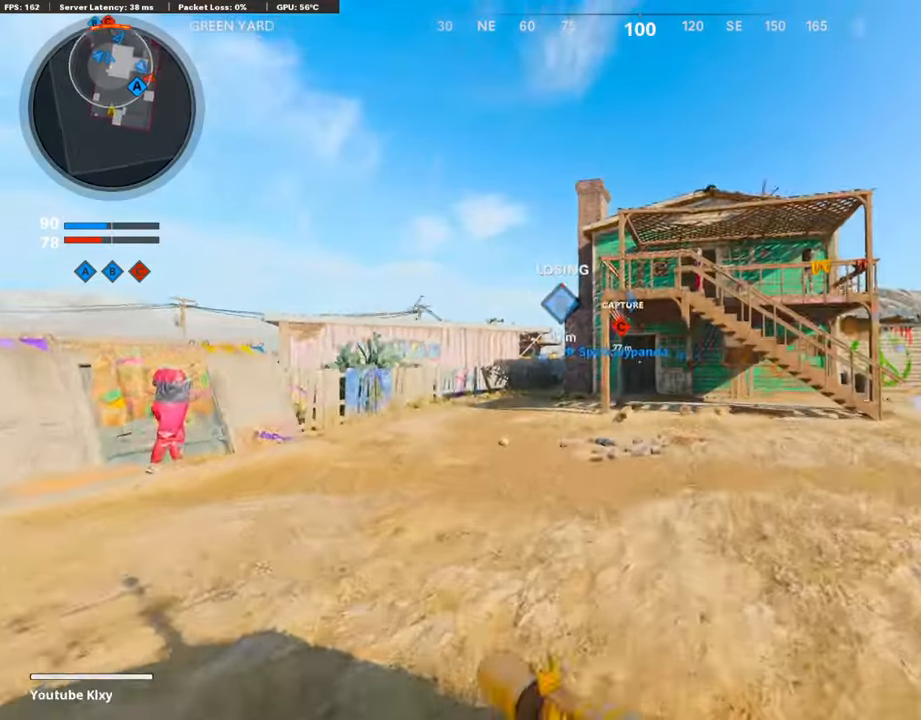
{"buttons": ["TRIANGLE"], "left_stick": "up", "right_stick": "center", "events": [[34, "right_stick", "right"], [236, "right_stick", "center"], [471, "TRIANGLE", "down"]]}
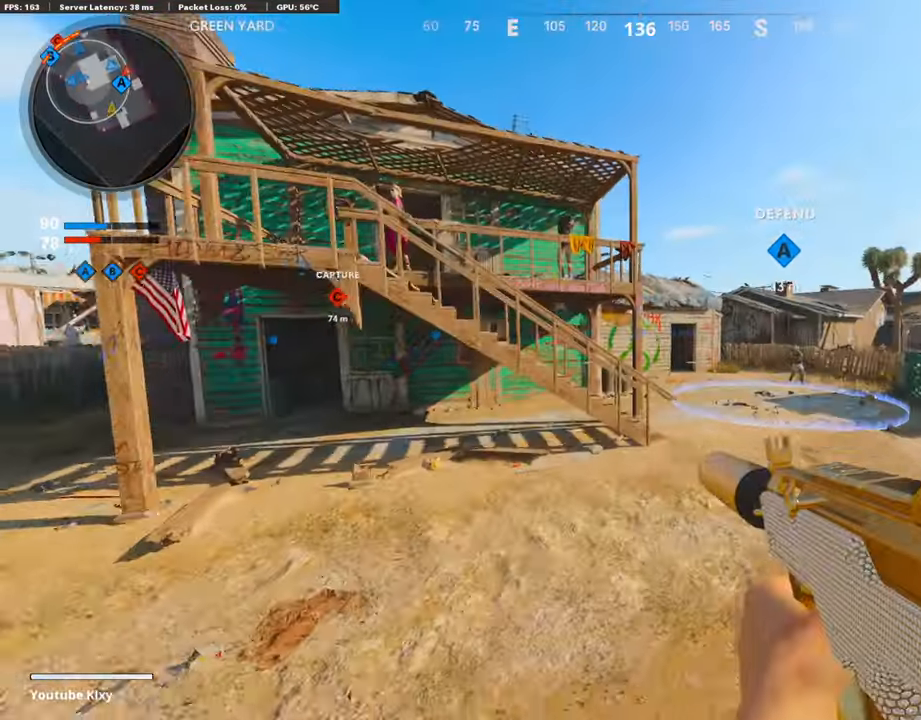
{"buttons": ["L1"], "left_stick": "up-right", "right_stick": "right", "events": [[84, "TRIANGLE", "up"], [100, "TRIANGLE", "down"], [100, "left_stick", "center"], [319, "L1", "down"], [319, "TRIANGLE", "up"], [319, "left_stick", "up-right"], [319, "right_stick", "right"]]}
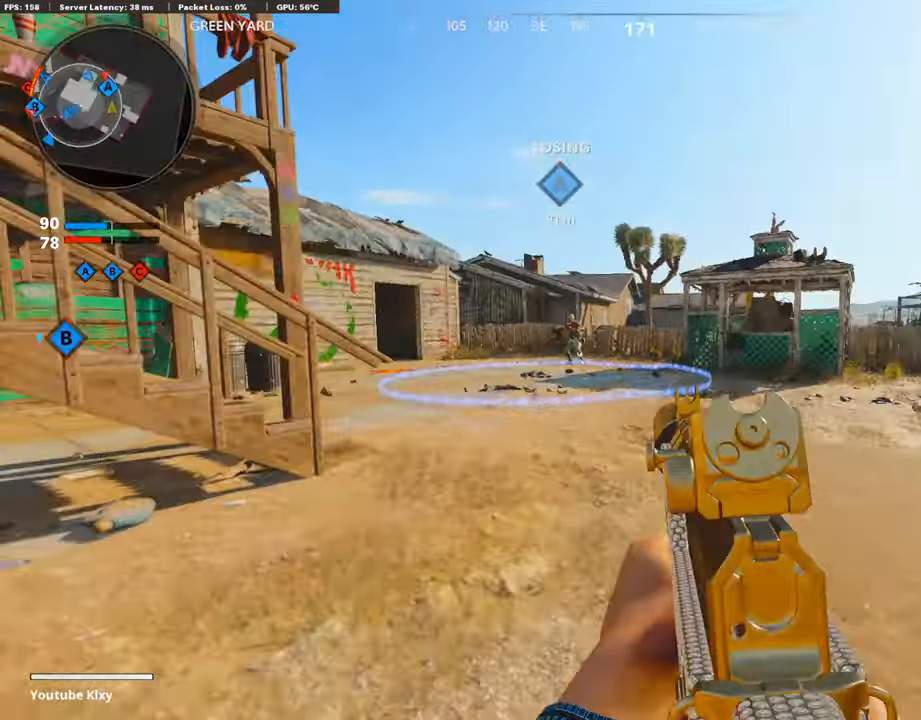
{"buttons": ["L1", "R1"], "left_stick": "up-left", "right_stick": "center", "events": [[235, "R1", "down"], [235, "left_stick", "right"], [235, "right_stick", "center"], [503, "left_stick", "up-left"]]}
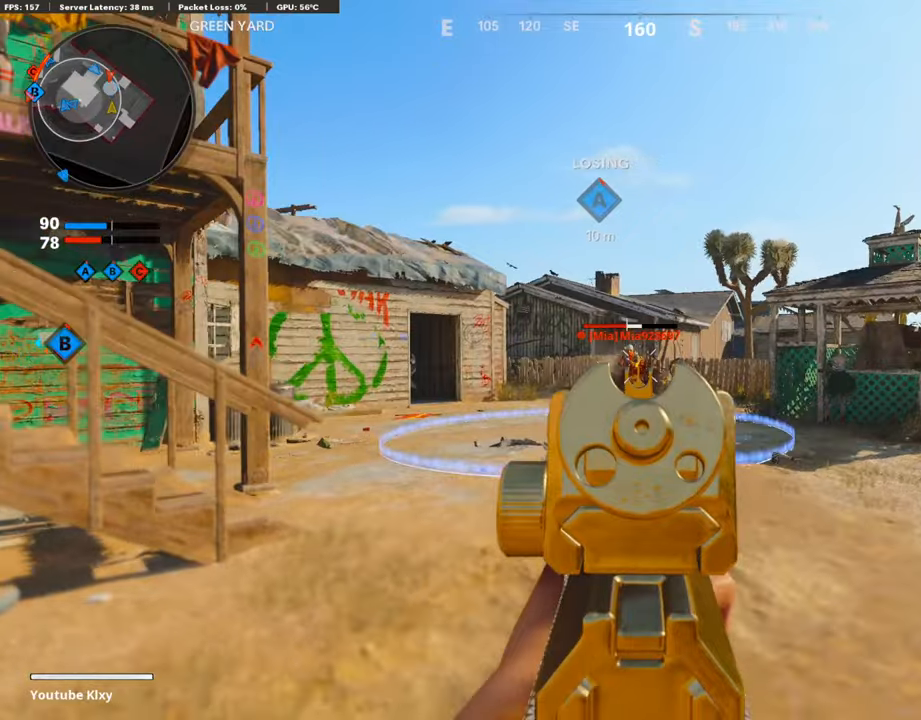
{"buttons": ["L3"], "left_stick": "up", "right_stick": "center", "events": [[34, "left_stick", "left"], [252, "left_stick", "up-left"], [437, "L1", "up"], [437, "L3", "down"], [437, "R1", "up"], [437, "left_stick", "up"], [454, "SQUARE", "down"], [471, "SQUARE", "up"]]}
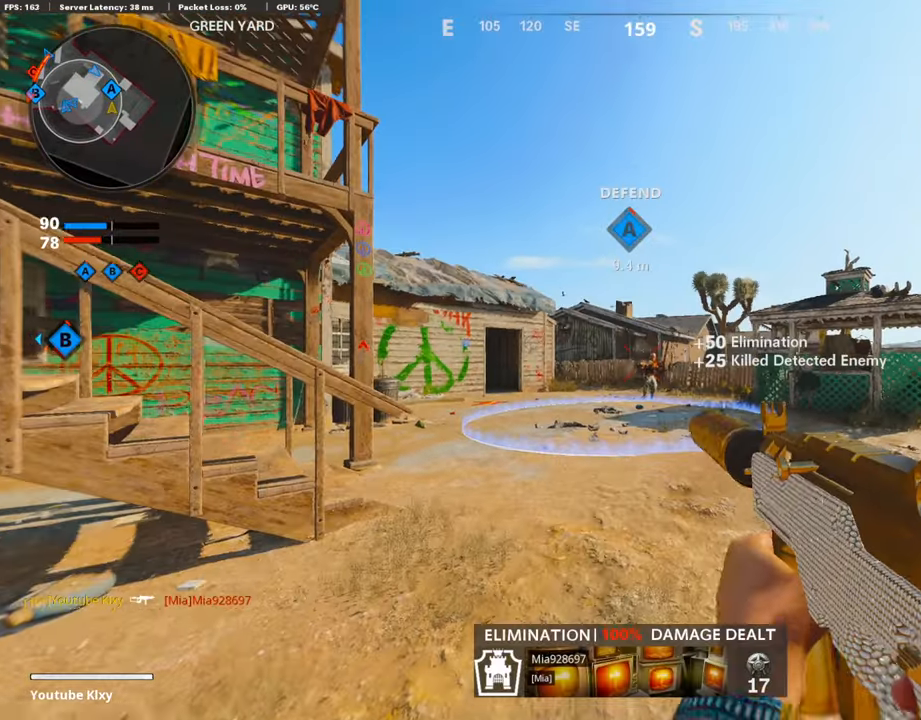
{"buttons": ["L3"], "left_stick": "up-left", "right_stick": "center", "events": [[67, "left_stick", "up-left"]]}
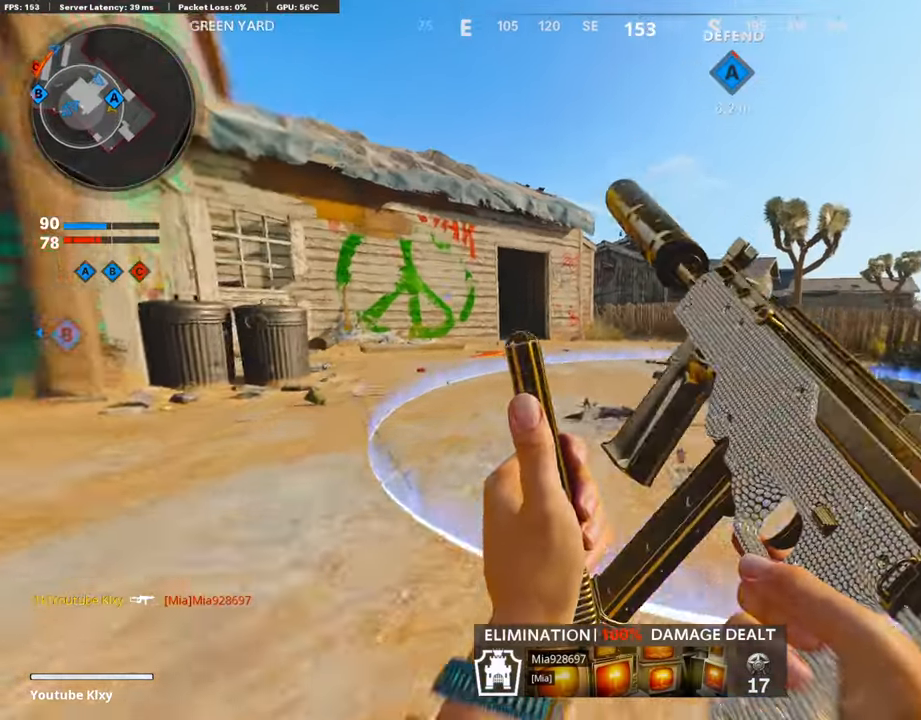
{"buttons": ["L3"], "left_stick": "up", "right_stick": "center", "events": [[51, "L3", "up"], [387, "L3", "down"], [387, "R3", "down"], [437, "R3", "up"], [437, "left_stick", "up"]]}
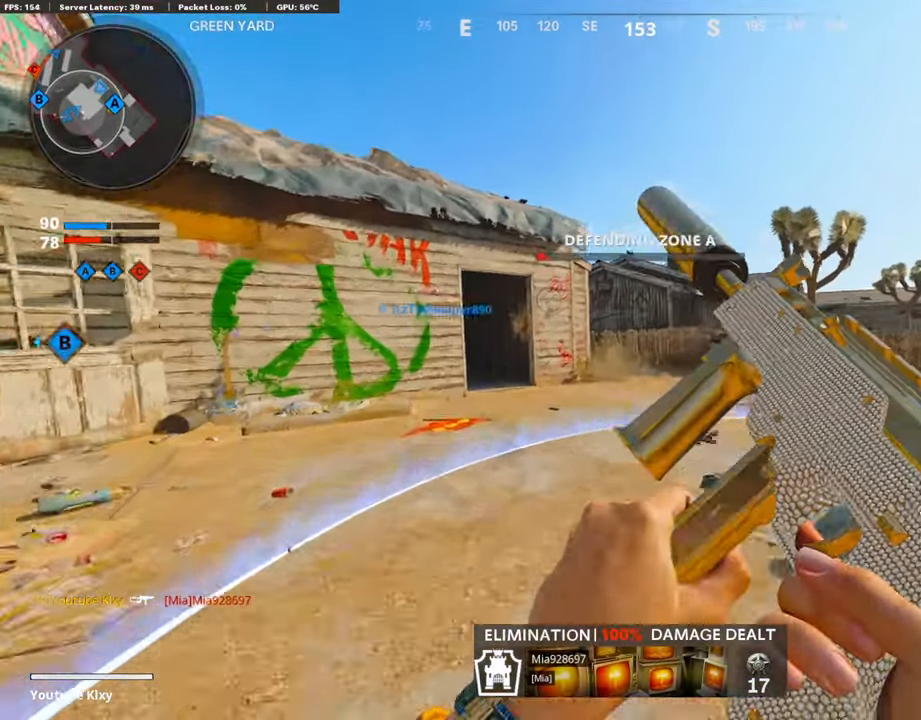
{"buttons": [], "left_stick": "up", "right_stick": "center", "events": [[252, "L3", "up"], [252, "right_stick", "left"], [370, "right_stick", "center"]]}
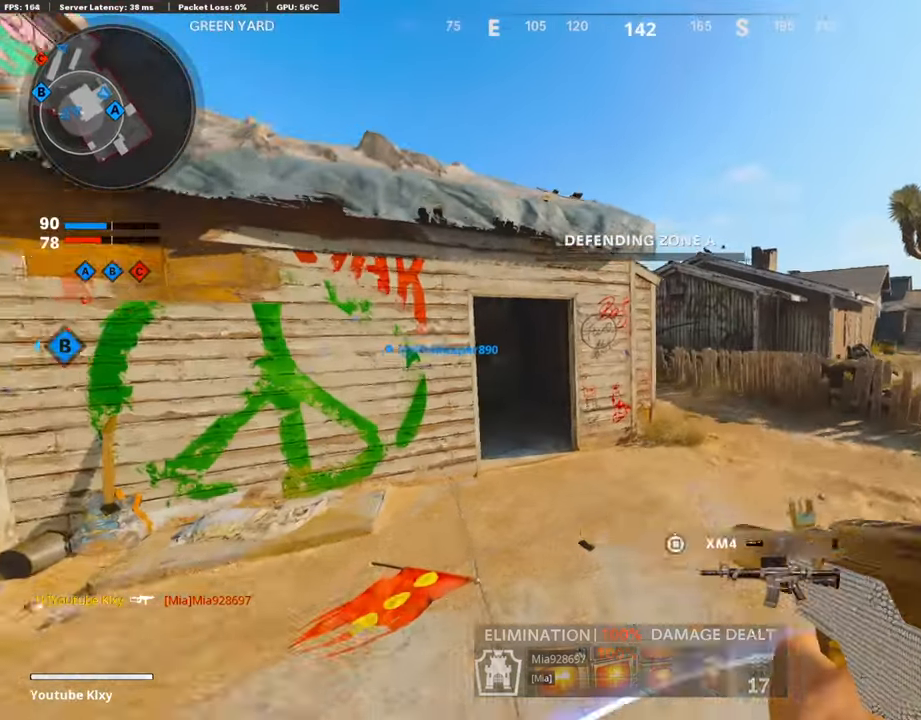
{"buttons": ["TOUCHPAD"], "left_stick": "center", "right_stick": "center", "events": [[33, "left_stick", "up-right"], [100, "TRIANGLE", "down"], [151, "left_stick", "center"], [168, "TRIANGLE", "up"], [352, "TOUCHPAD", "down"]]}
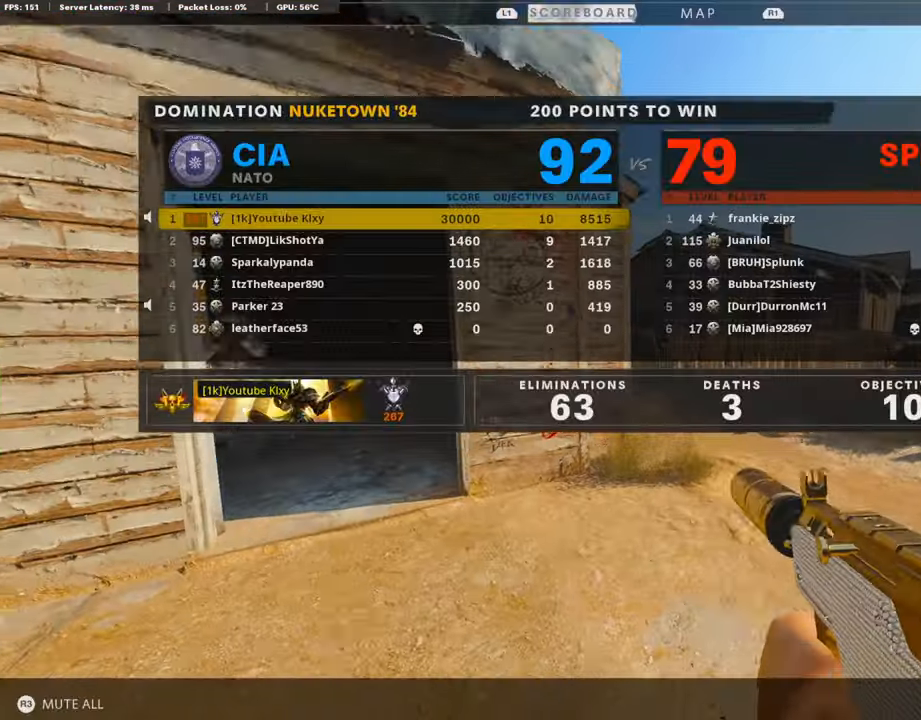
{"buttons": ["CROSS"], "left_stick": "center", "right_stick": "center", "events": [[67, "TOUCHPAD", "up"], [285, "DPAD_DOWN", "down"], [369, "DPAD_DOWN", "up"], [504, "CROSS", "down"]]}
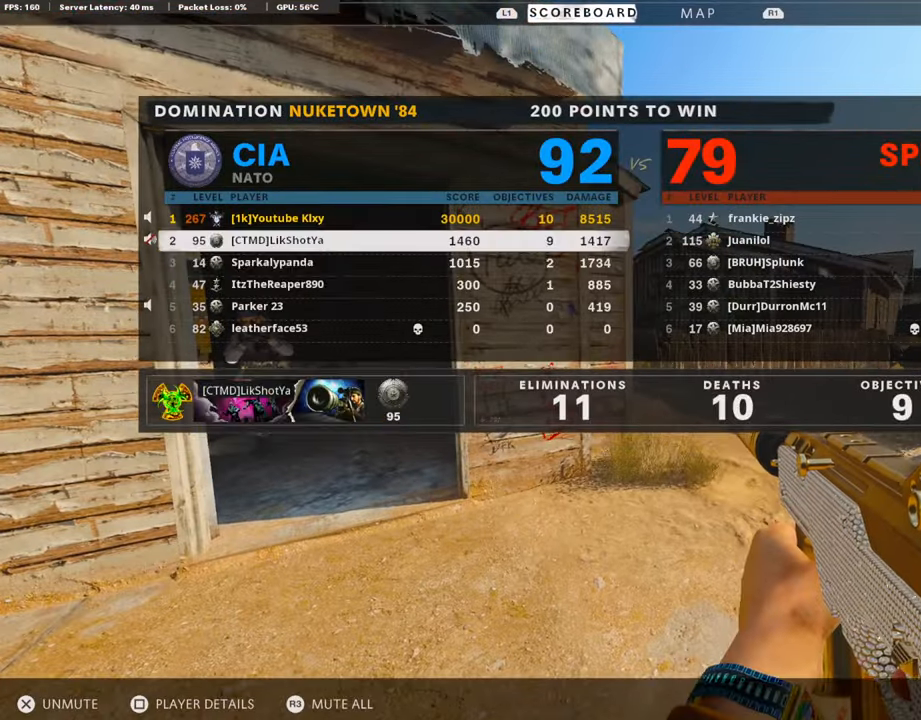
{"buttons": ["CROSS"], "left_stick": "center", "right_stick": "center", "events": [[67, "CROSS", "up"], [67, "DPAD_DOWN", "down"], [201, "CROSS", "down"], [201, "DPAD_DOWN", "up"], [268, "CROSS", "up"], [268, "DPAD_DOWN", "down"], [386, "CROSS", "down"], [386, "DPAD_DOWN", "up"]]}
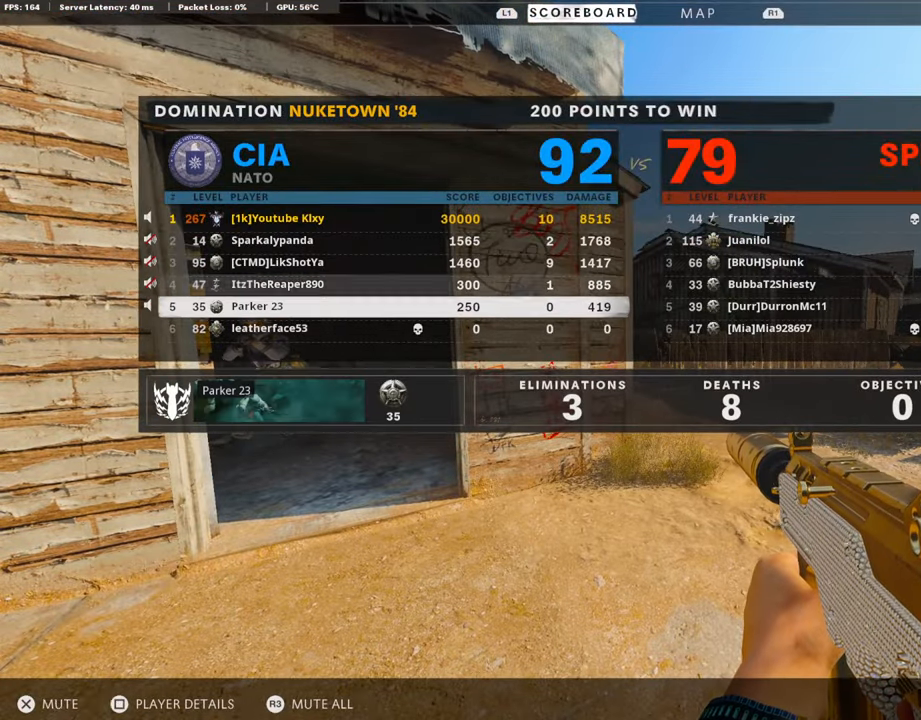
{"buttons": ["DPAD_DOWN"], "left_stick": "center", "right_stick": "center", "events": [[252, "DPAD_DOWN", "down"], [285, "CROSS", "up"]]}
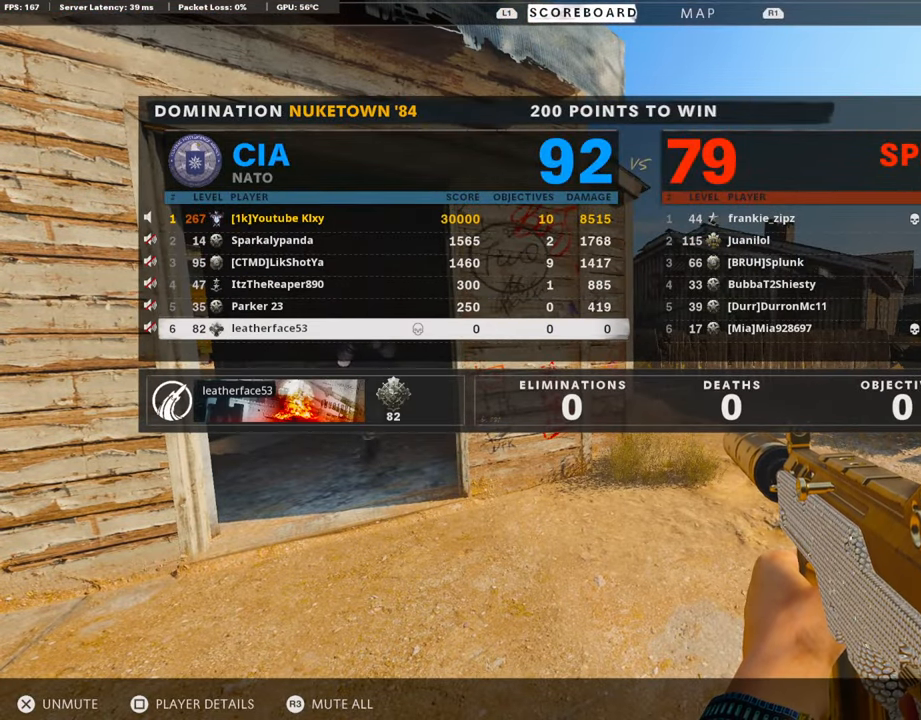
{"buttons": [], "left_stick": "up-right", "right_stick": "center", "events": [[67, "DPAD_DOWN", "up"], [67, "TOUCHPAD", "down"], [336, "TOUCHPAD", "up"], [420, "left_stick", "up-right"]]}
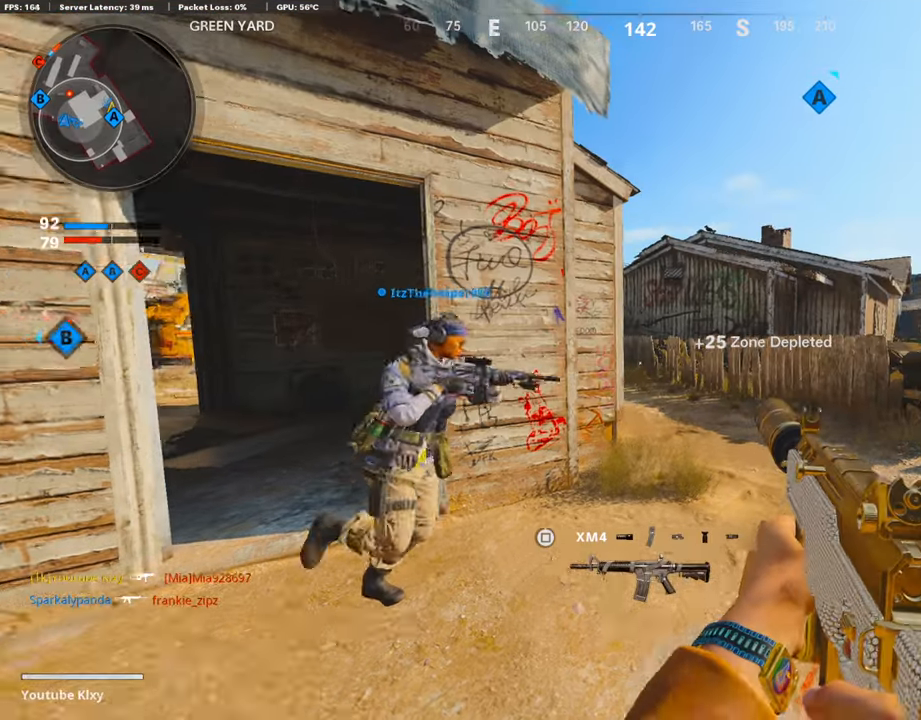
{"buttons": [], "left_stick": "right", "right_stick": "center", "events": [[17, "L3", "down"], [134, "right_stick", "left"], [185, "right_stick", "center"], [302, "L3", "up"], [302, "SQUARE", "down"], [386, "SQUARE", "up"], [386, "left_stick", "right"]]}
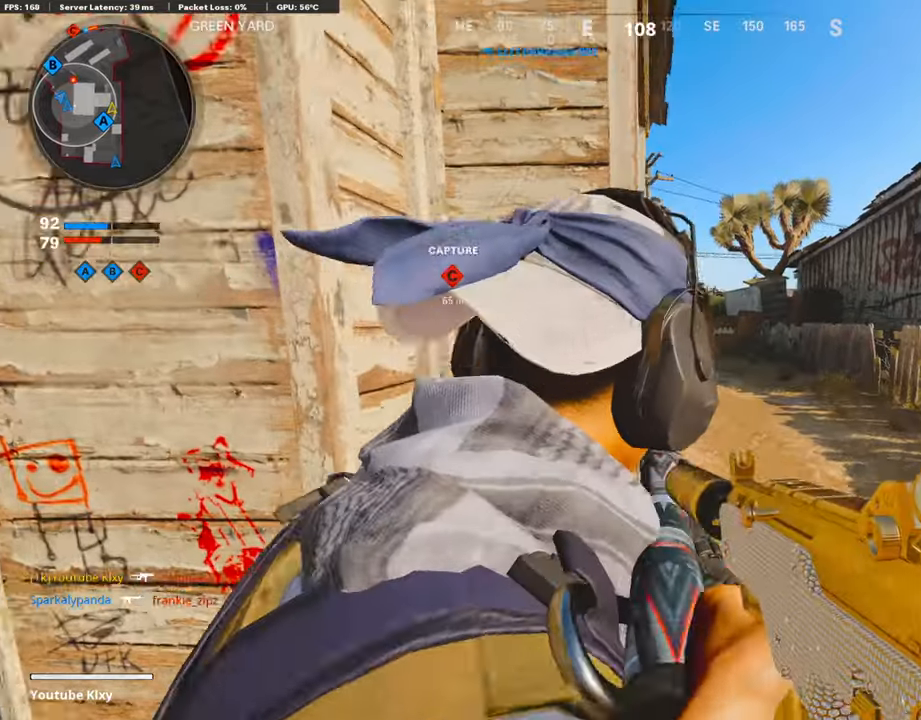
{"buttons": [], "left_stick": "up-right", "right_stick": "center", "events": [[17, "L3", "down"], [17, "left_stick", "up-right"], [269, "right_stick", "left"], [320, "right_stick", "center"], [404, "L3", "up"]]}
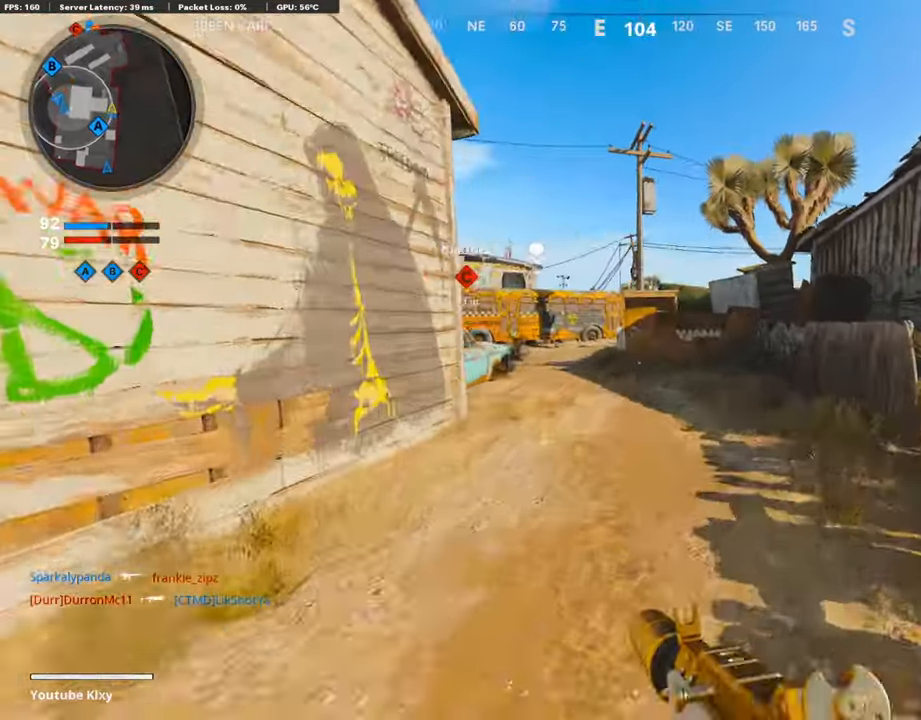
{"buttons": ["CROSS", "SQUARE"], "left_stick": "up", "right_stick": "center", "events": [[16, "SQUARE", "down"], [336, "SQUARE", "up"], [352, "CROSS", "down"], [453, "SQUARE", "down"], [453, "left_stick", "up"]]}
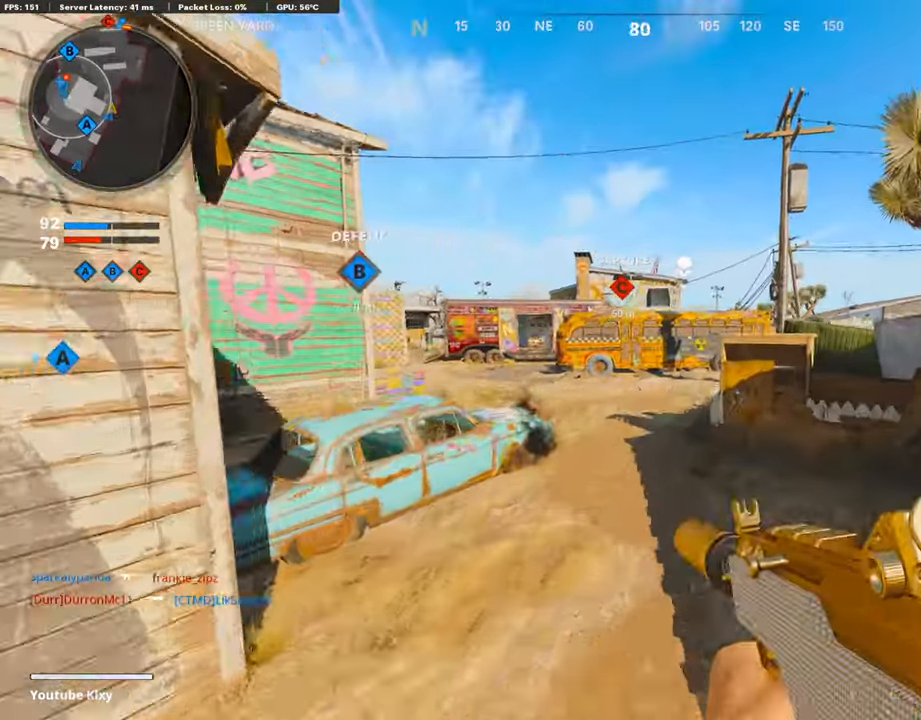
{"buttons": ["L3"], "left_stick": "up", "right_stick": "center", "events": [[33, "CROSS", "up"], [117, "SQUARE", "up"], [134, "right_stick", "left"], [201, "left_stick", "up-right"], [252, "right_stick", "center"], [285, "TRIANGLE", "down"], [453, "L3", "down"], [453, "TRIANGLE", "up"], [453, "left_stick", "up"]]}
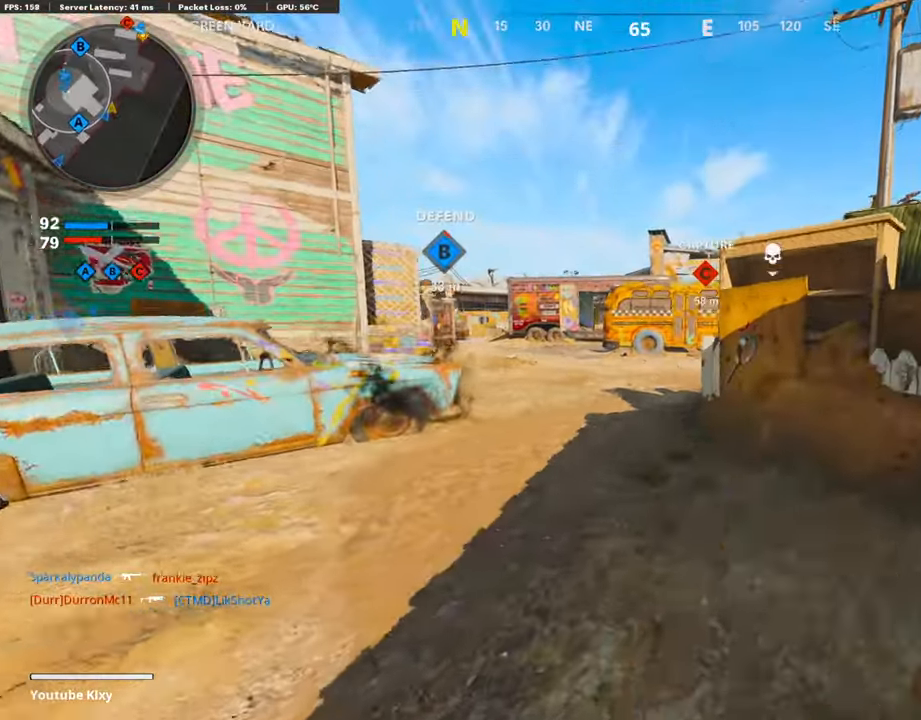
{"buttons": ["SQUARE", "L3"], "left_stick": "up-left", "right_stick": "center", "events": [[16, "SQUARE", "down"], [134, "left_stick", "up-left"], [151, "SQUARE", "up"], [201, "SQUARE", "down"]]}
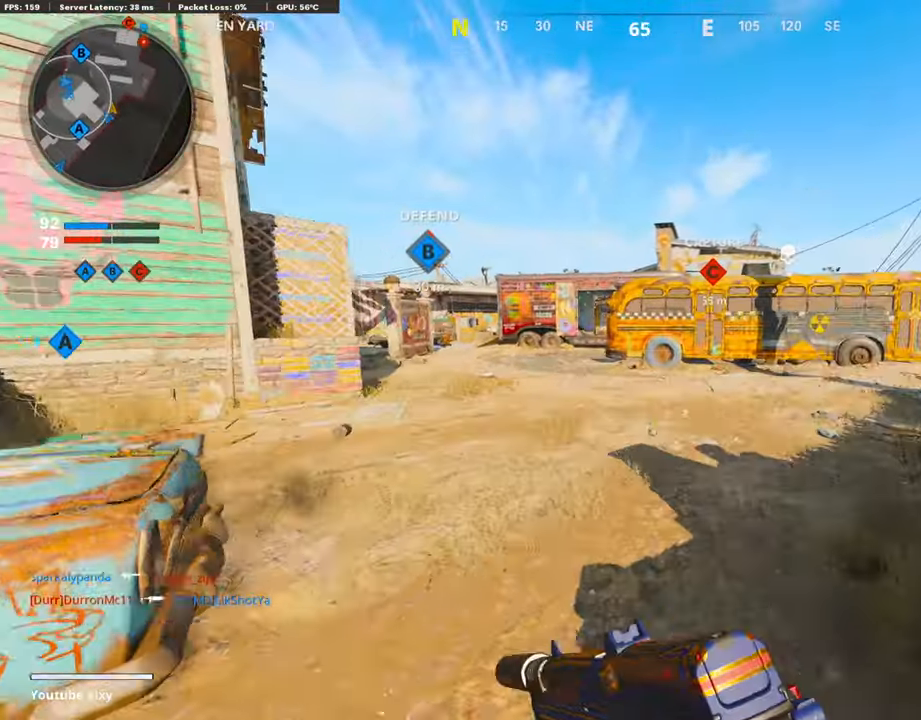
{"buttons": [], "left_stick": "up-right", "right_stick": "center", "events": [[67, "L3", "up"], [67, "left_stick", "up"], [134, "SQUARE", "up"], [185, "TRIANGLE", "down"], [269, "TRIANGLE", "up"], [269, "left_stick", "up-right"]]}
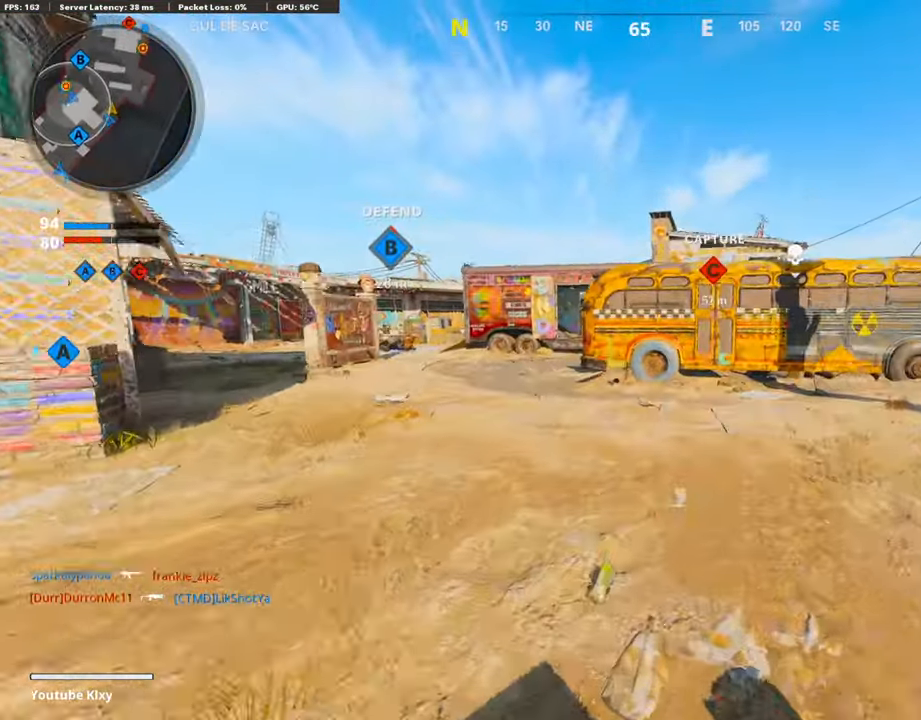
{"buttons": [], "left_stick": "up-right", "right_stick": "right", "events": [[353, "right_stick", "right"]]}
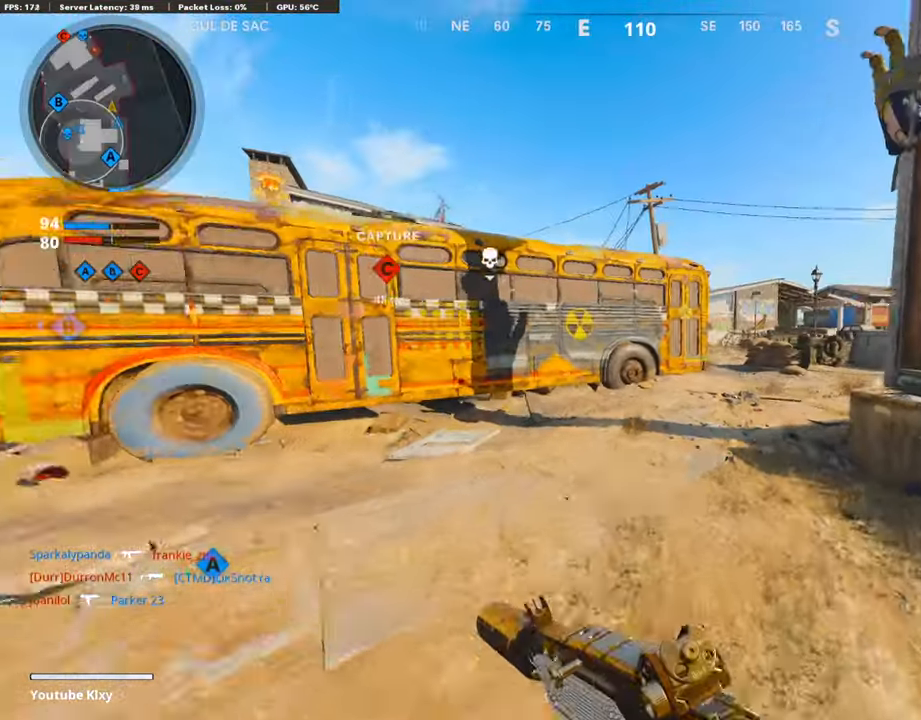
{"buttons": [], "left_stick": "up-right", "right_stick": "center", "events": [[101, "right_stick", "center"], [134, "SQUARE", "down"], [168, "SQUARE", "up"]]}
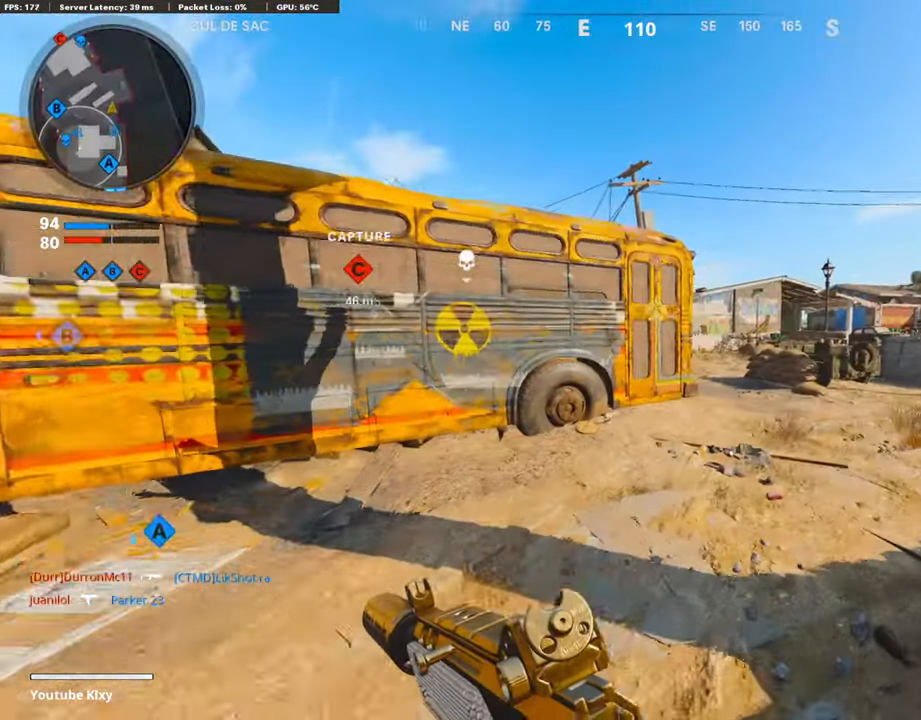
{"buttons": [], "left_stick": "up-right", "right_stick": "left", "events": [[370, "R3", "down"], [470, "right_stick", "left"], [487, "R3", "up"]]}
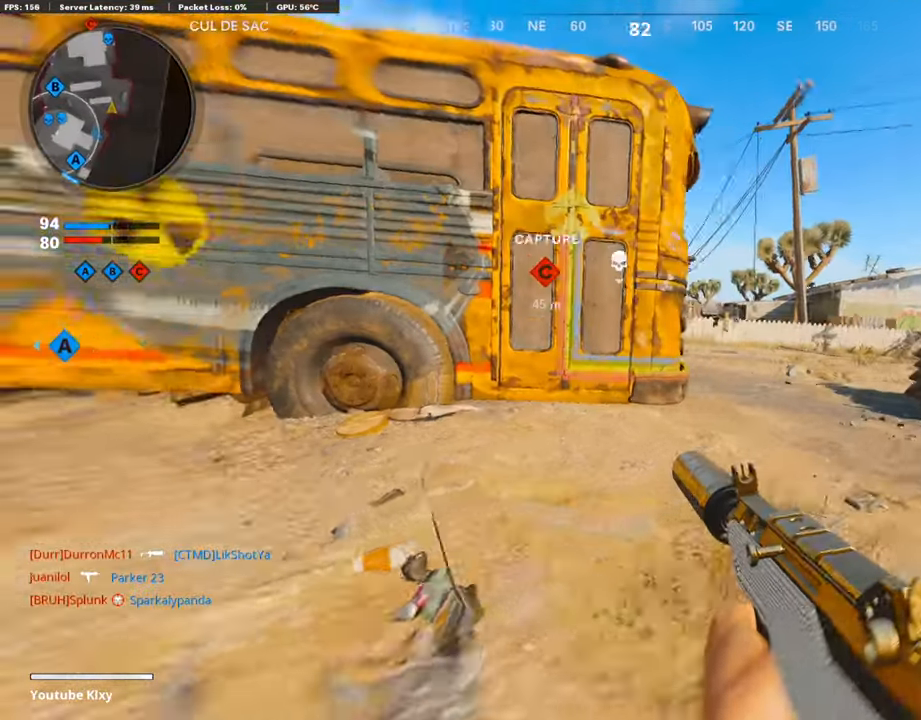
{"buttons": ["L1"], "left_stick": "up-right", "right_stick": "center", "events": [[252, "L1", "down"], [336, "right_stick", "center"]]}